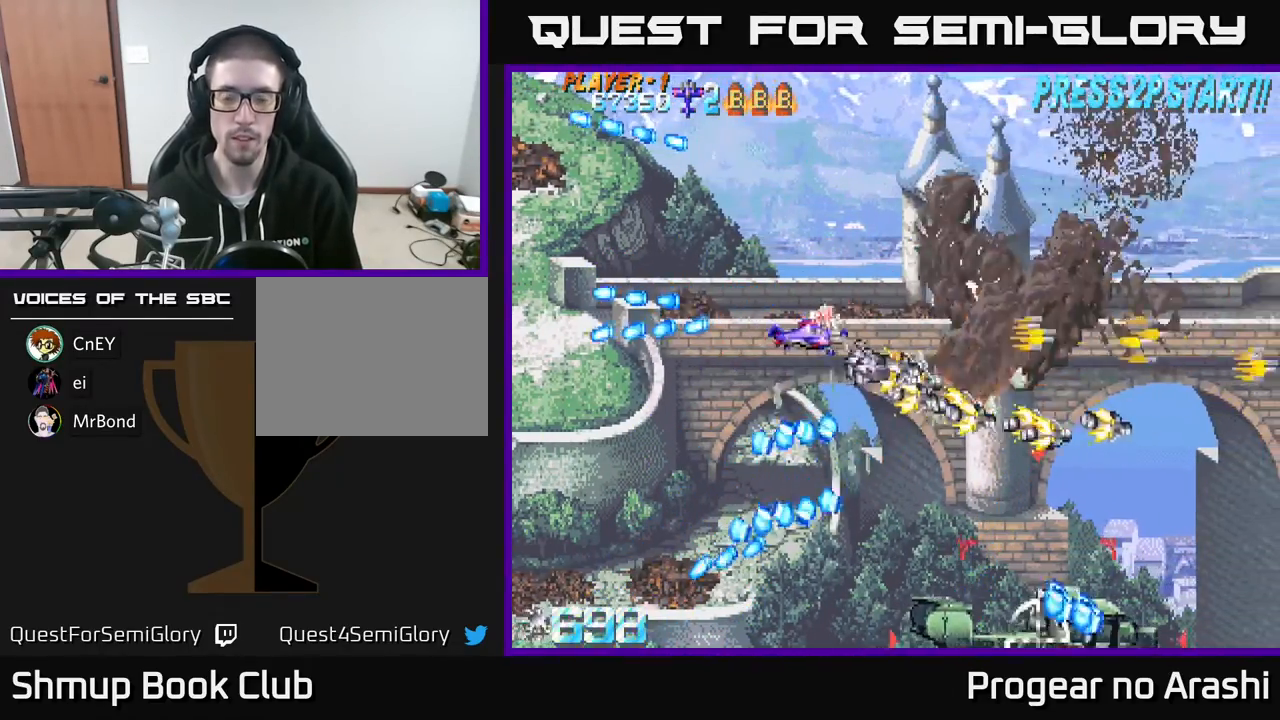
Gameplay with a controller (Xbox layout); each line is a JSON object with the inputs held at the frame after it. "events" lists button and stick changes between this image and that frame as [ms after this image, input, new state], when the widget could be followed in between. Not read: right_stick.
{"buttons": ["X", "DPAD_DOWN", "DPAD_LEFT"], "left_stick": "center", "events": [[17, "DPAD_DOWN", "down"], [200, "X", "down"], [300, "DPAD_RIGHT", "down"], [317, "DPAD_RIGHT", "up"], [417, "DPAD_LEFT", "down"]]}
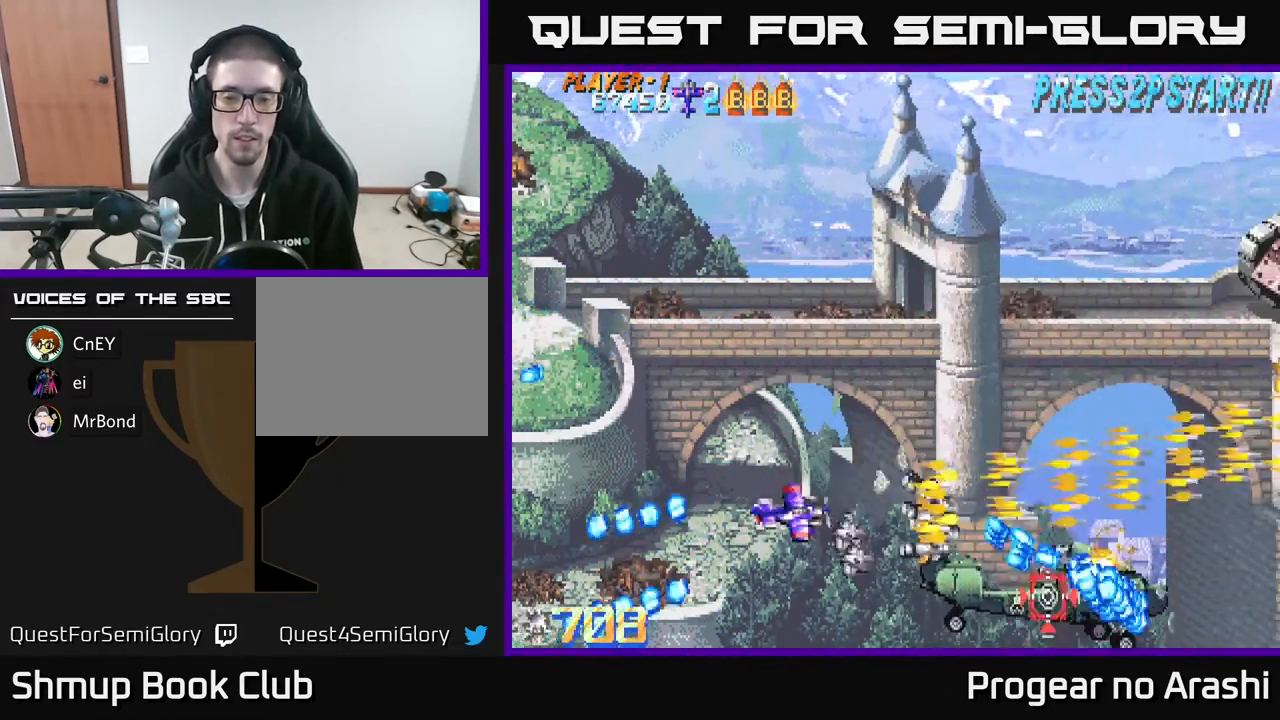
{"buttons": ["X", "DPAD_LEFT"], "left_stick": "center", "events": [[67, "DPAD_LEFT", "up"], [167, "DPAD_RIGHT", "down"], [200, "DPAD_DOWN", "up"], [200, "DPAD_RIGHT", "up"], [233, "DPAD_UP", "down"], [250, "DPAD_LEFT", "down"], [300, "DPAD_UP", "up"]]}
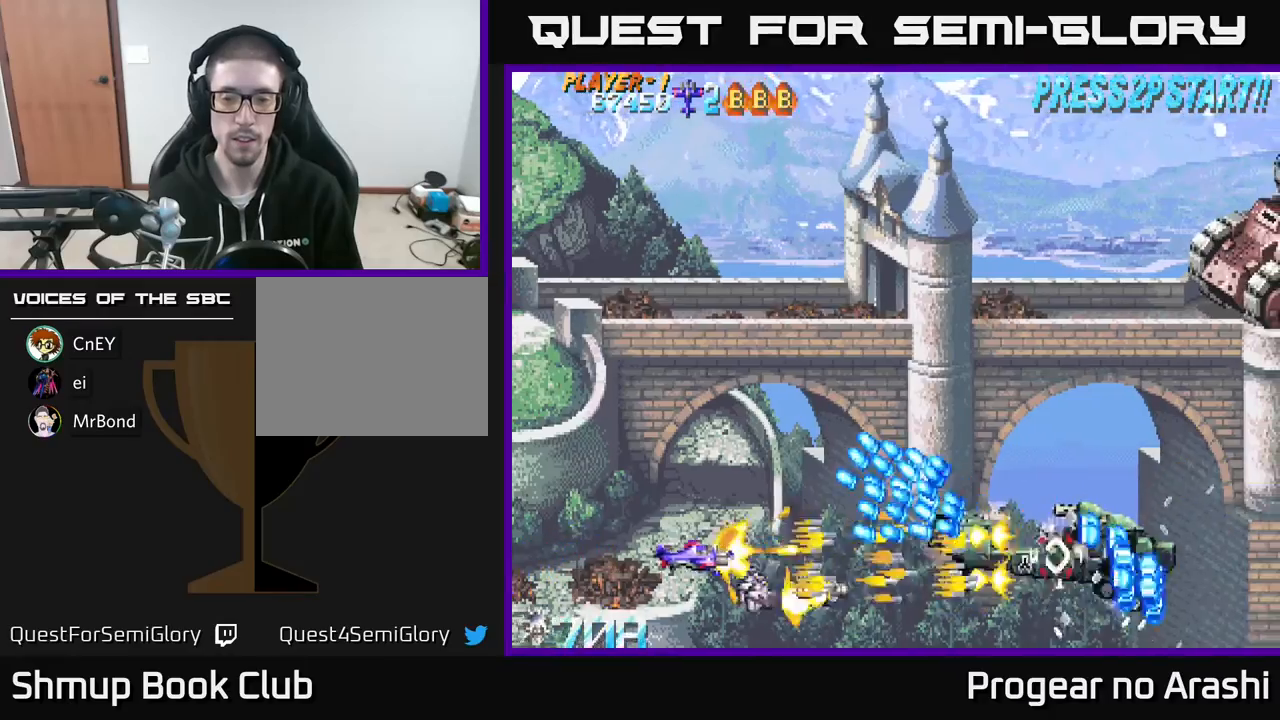
{"buttons": ["A", "DPAD_RIGHT"], "left_stick": "center", "events": [[17, "DPAD_UP", "down"], [133, "DPAD_UP", "up"], [167, "DPAD_DOWN", "down"], [200, "DPAD_LEFT", "up"], [267, "DPAD_RIGHT", "down"], [367, "A", "down"], [417, "X", "up"], [467, "DPAD_DOWN", "up"]]}
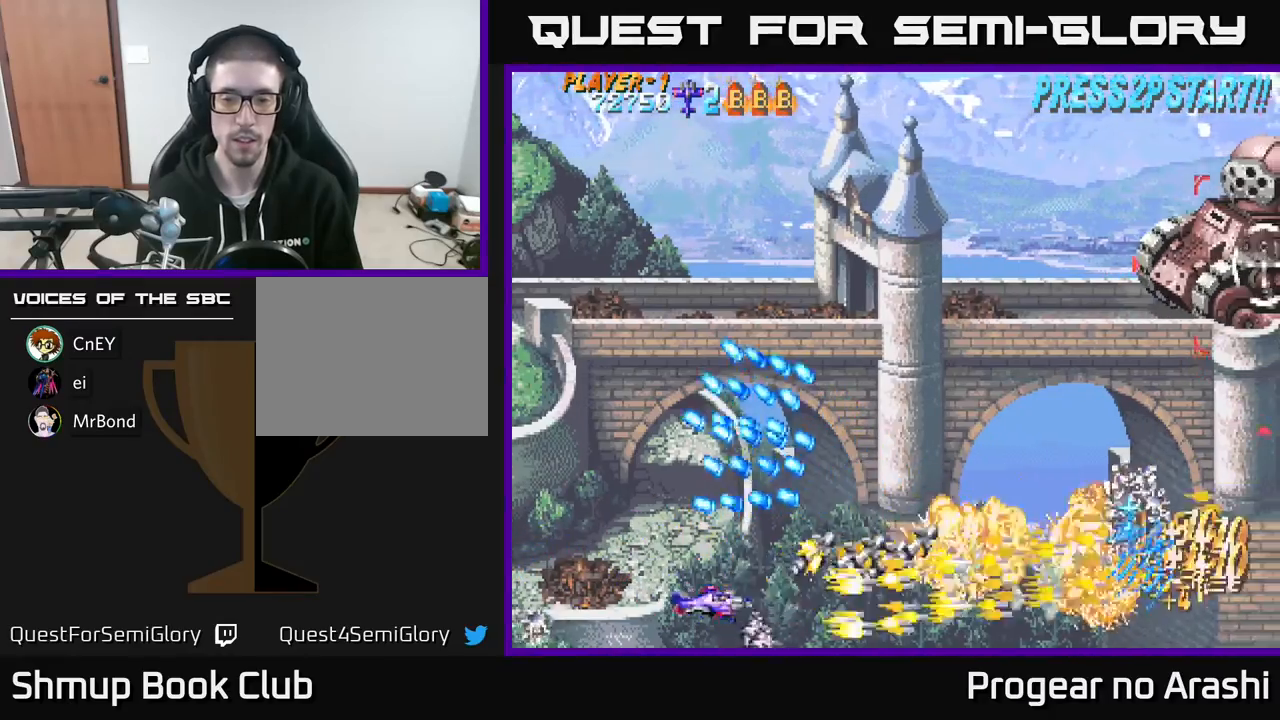
{"buttons": ["DPAD_UP"], "left_stick": "center", "events": [[133, "DPAD_UP", "down"], [217, "A", "up"], [233, "DPAD_RIGHT", "up"], [317, "DPAD_RIGHT", "down"], [400, "DPAD_RIGHT", "up"]]}
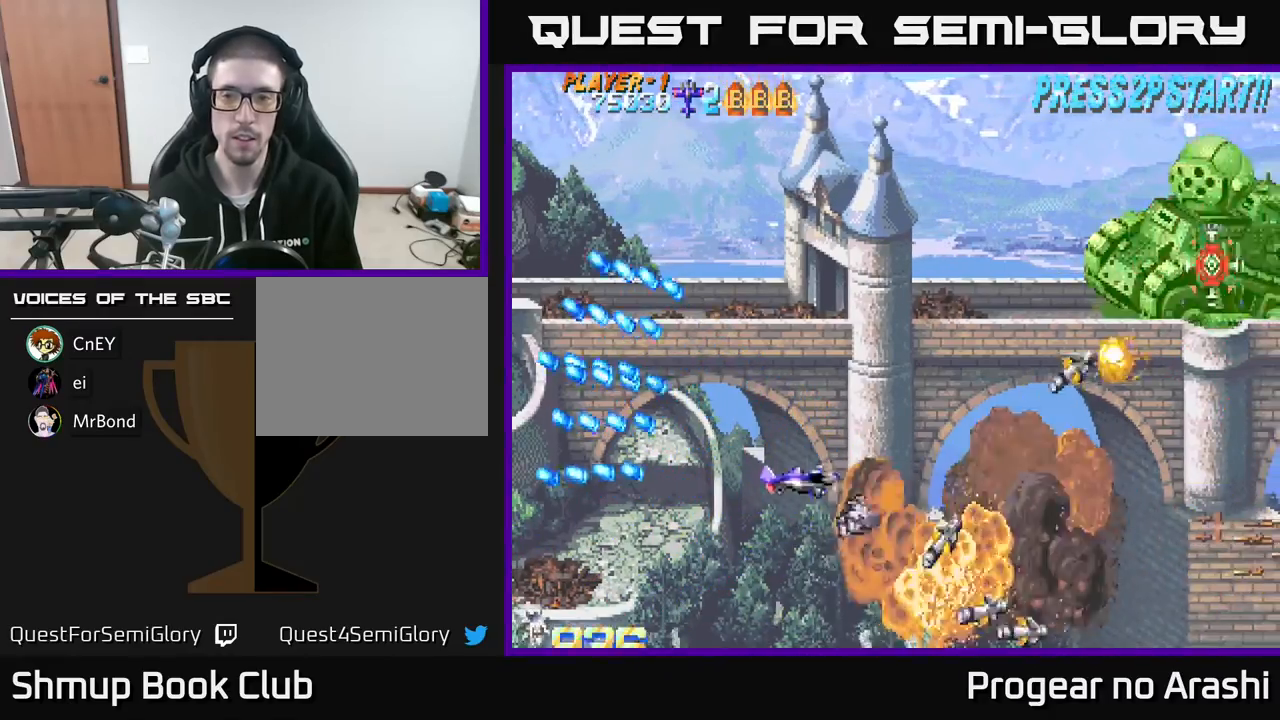
{"buttons": ["X", "DPAD_UP"], "left_stick": "center", "events": [[167, "X", "down"]]}
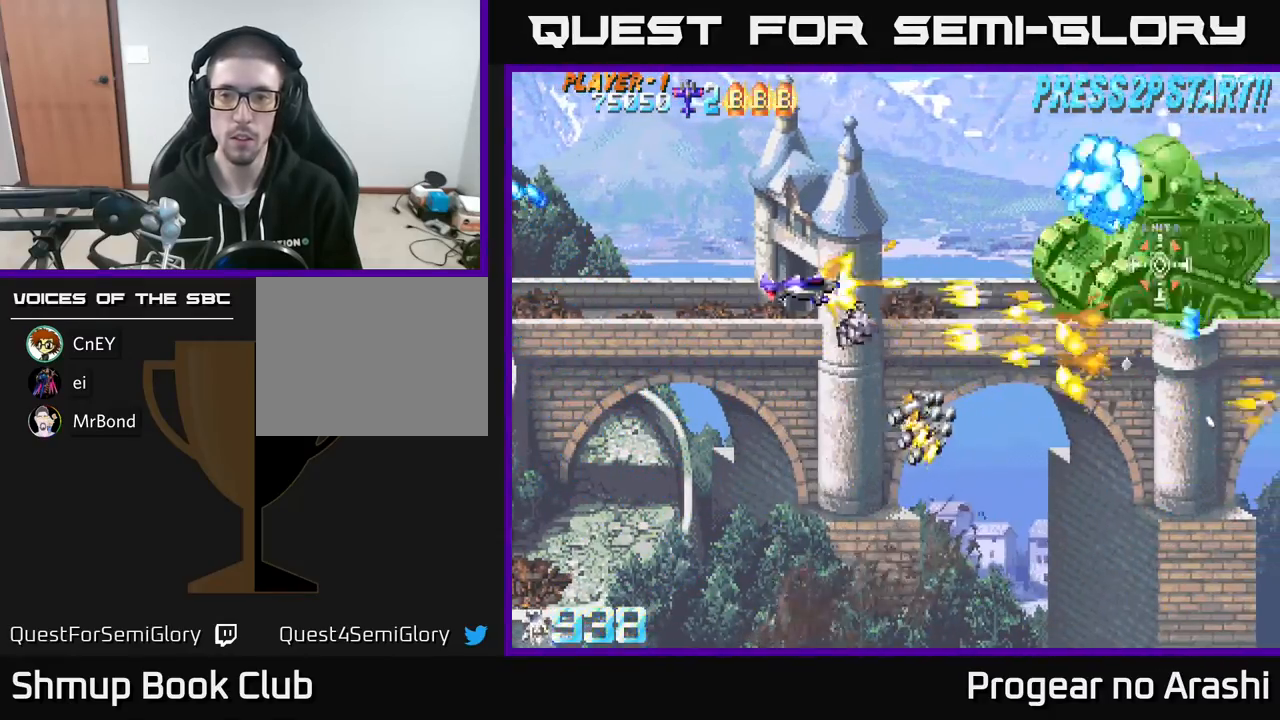
{"buttons": ["X", "DPAD_LEFT"], "left_stick": "center", "events": [[83, "DPAD_RIGHT", "down"], [100, "DPAD_UP", "up"], [233, "DPAD_RIGHT", "up"], [267, "DPAD_LEFT", "down"]]}
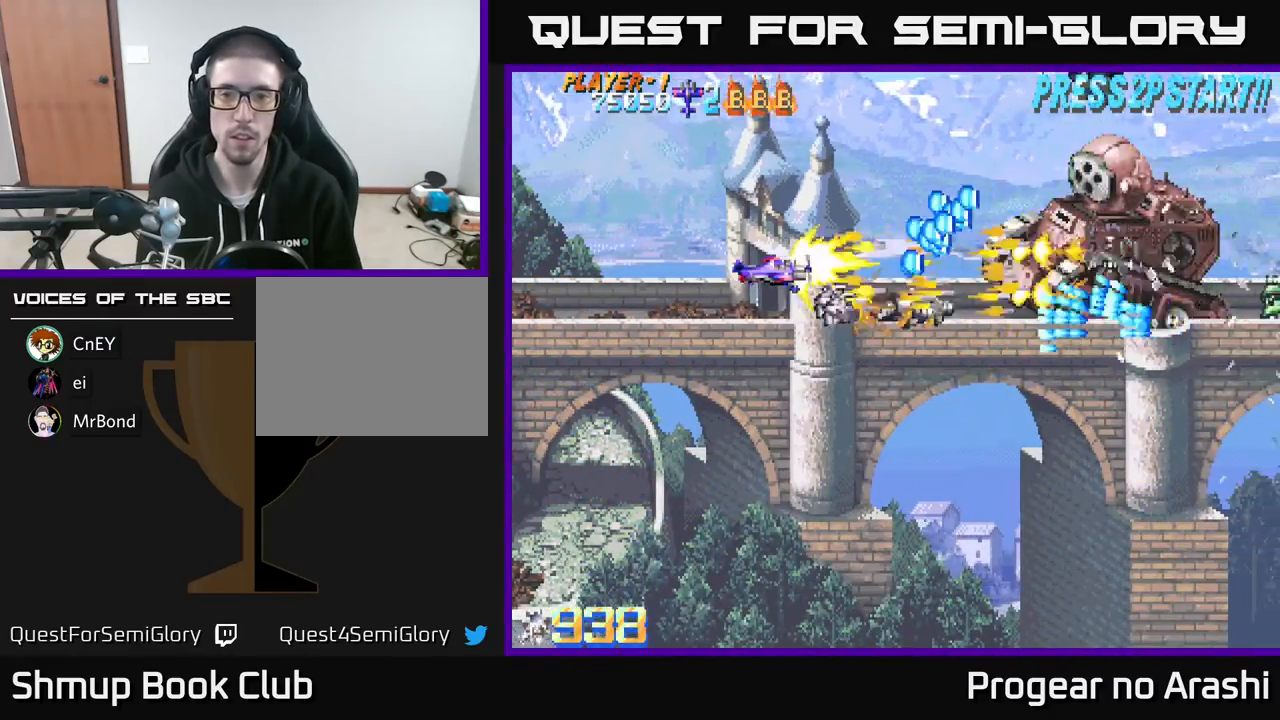
{"buttons": ["DPAD_UP", "DPAD_RIGHT"], "left_stick": "center", "events": [[83, "DPAD_UP", "down"], [217, "X", "up"], [300, "DPAD_LEFT", "up"], [500, "DPAD_RIGHT", "down"]]}
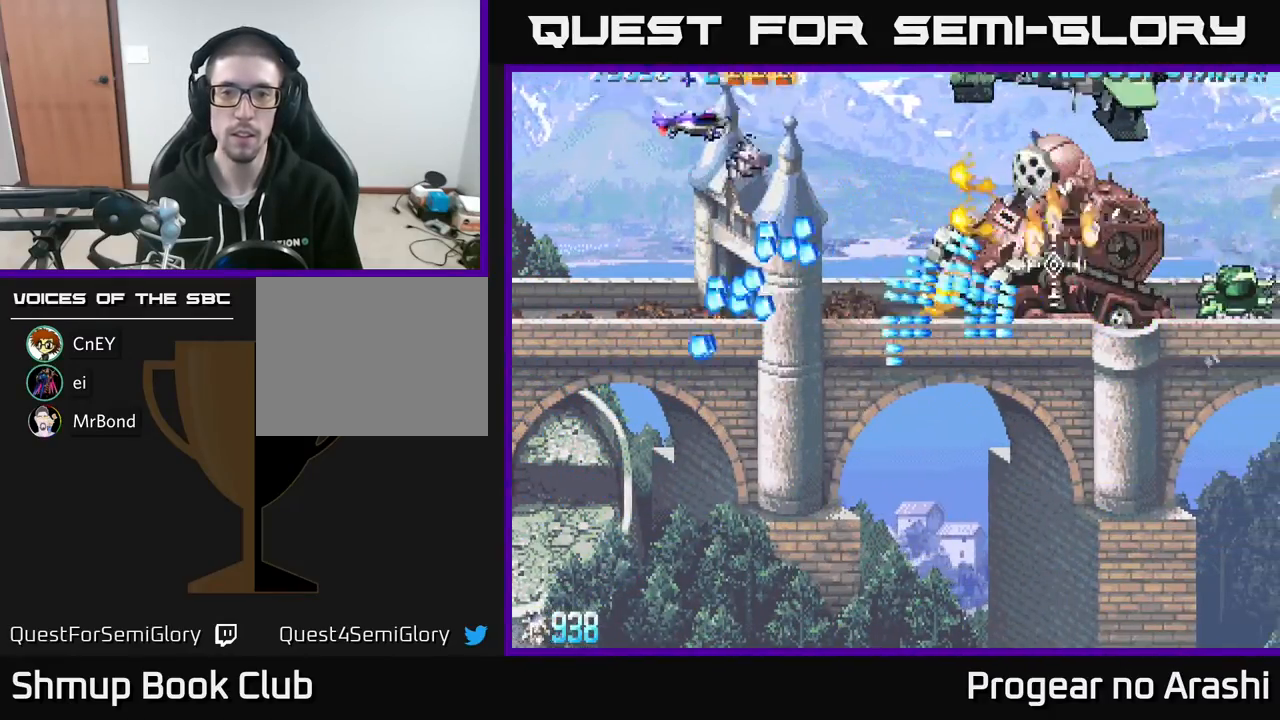
{"buttons": ["DPAD_UP", "DPAD_RIGHT"], "left_stick": "center", "events": [[33, "DPAD_UP", "up"], [117, "DPAD_DOWN", "down"], [133, "DPAD_RIGHT", "up"], [300, "DPAD_DOWN", "up"], [300, "DPAD_LEFT", "down"], [333, "DPAD_UP", "down"], [383, "DPAD_LEFT", "up"], [450, "DPAD_RIGHT", "down"]]}
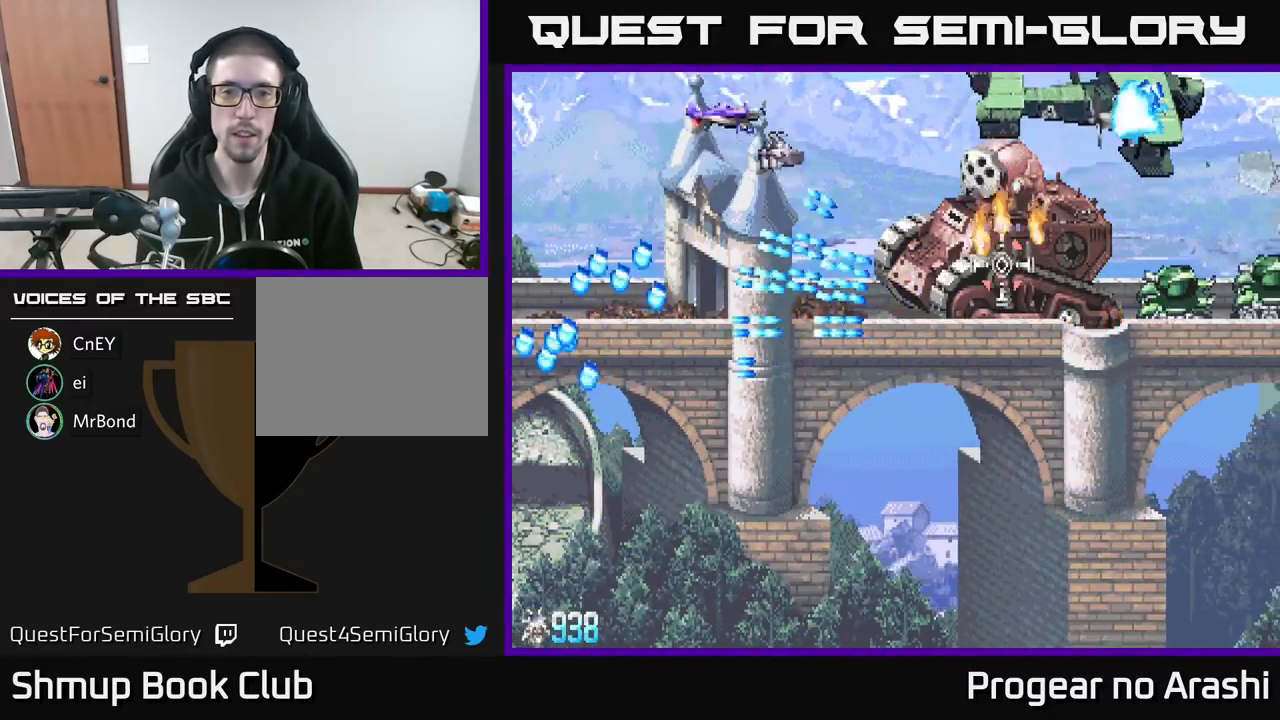
{"buttons": ["X", "DPAD_DOWN", "DPAD_LEFT"], "left_stick": "center", "events": [[117, "DPAD_UP", "up"], [233, "DPAD_DOWN", "down"], [267, "DPAD_RIGHT", "up"], [333, "DPAD_LEFT", "down"], [367, "X", "down"]]}
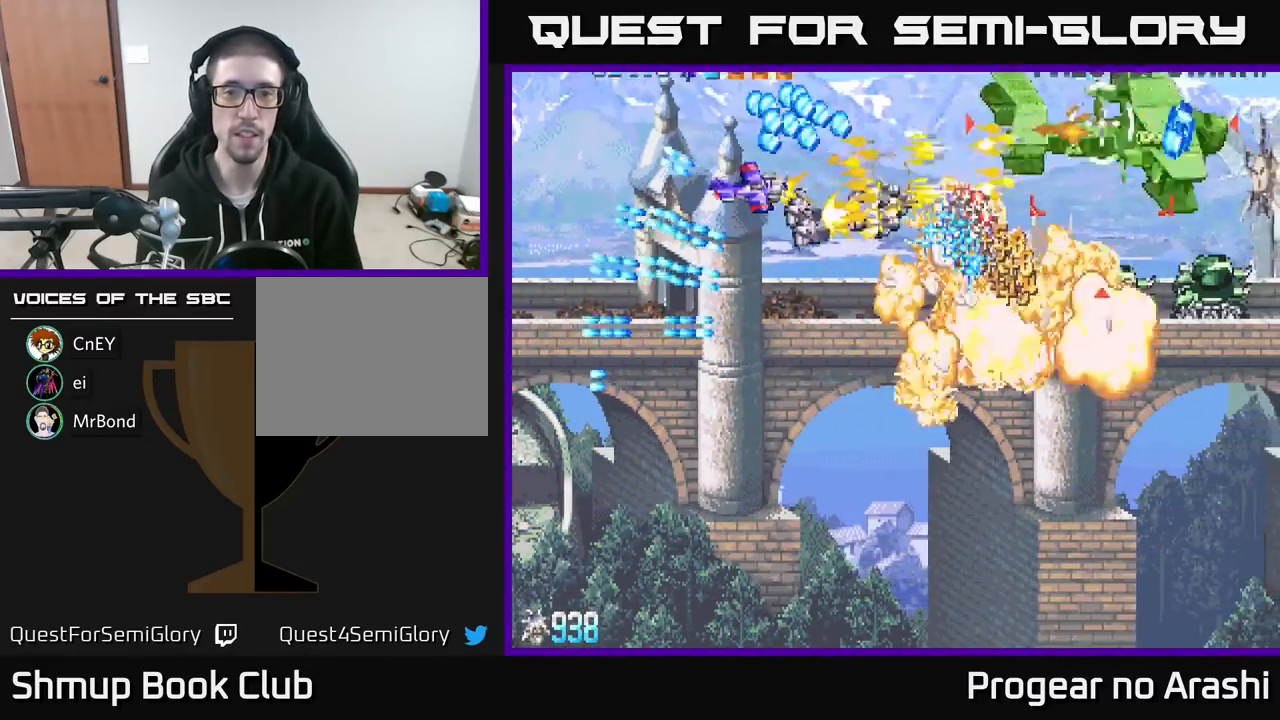
{"buttons": ["A", "DPAD_DOWN"], "left_stick": "center", "events": [[17, "DPAD_LEFT", "up"], [83, "DPAD_RIGHT", "down"], [117, "DPAD_DOWN", "up"], [133, "DPAD_RIGHT", "up"], [183, "DPAD_LEFT", "down"], [217, "DPAD_DOWN", "down"], [250, "DPAD_LEFT", "up"], [317, "A", "down"], [367, "X", "up"]]}
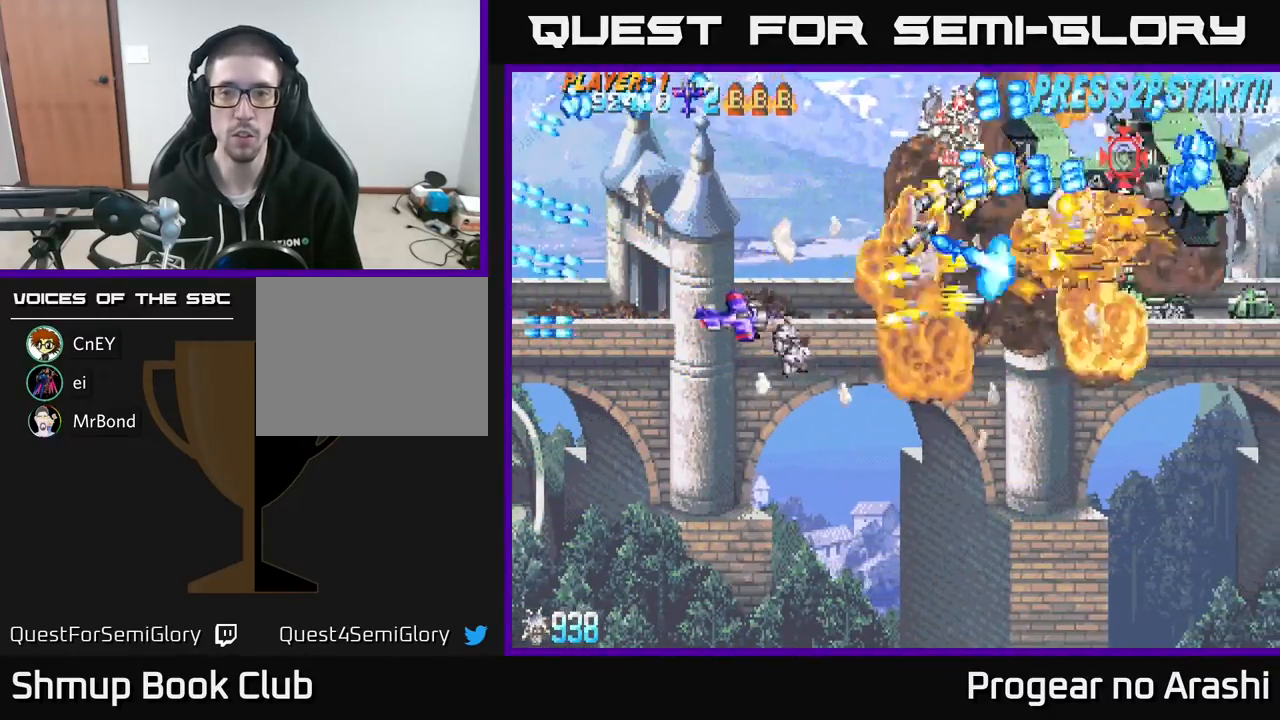
{"buttons": ["DPAD_RIGHT"], "left_stick": "center", "events": [[150, "DPAD_RIGHT", "down"], [200, "A", "up"], [317, "DPAD_DOWN", "up"]]}
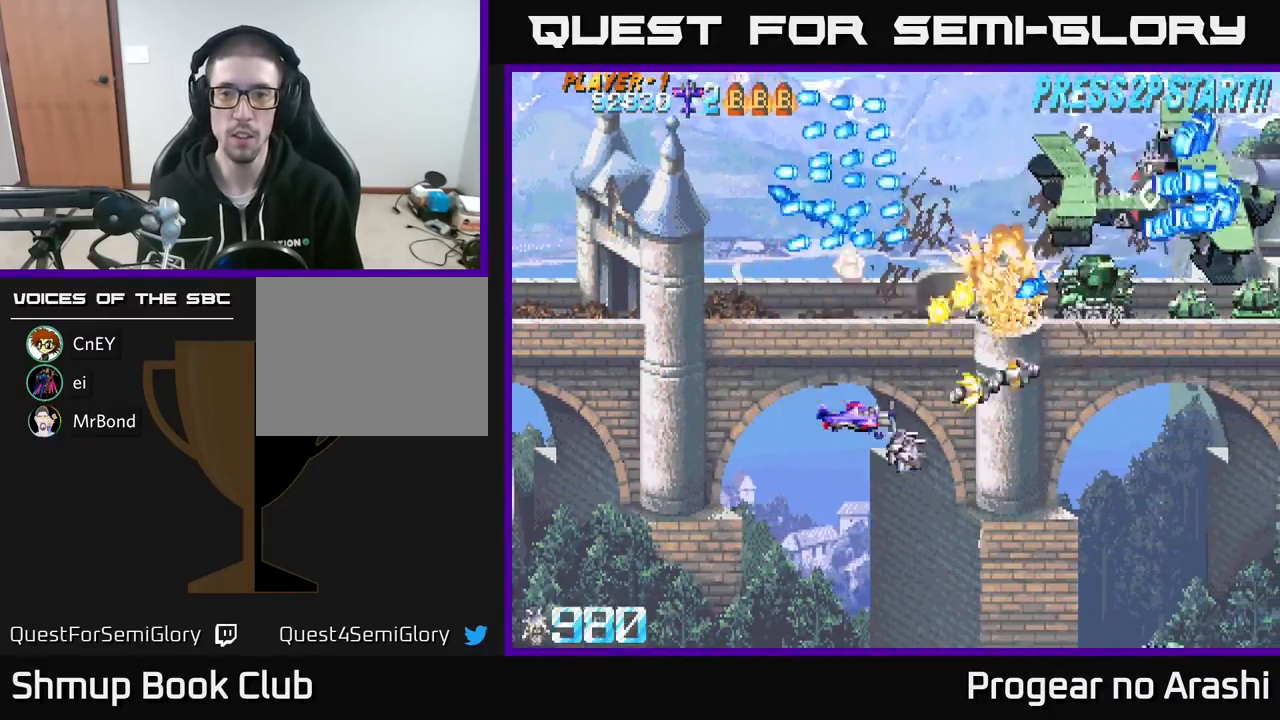
{"buttons": ["X", "DPAD_DOWN"], "left_stick": "center", "events": [[183, "DPAD_UP", "down"], [233, "X", "down"], [333, "DPAD_RIGHT", "up"], [400, "DPAD_LEFT", "down"], [400, "DPAD_UP", "up"], [433, "DPAD_DOWN", "down"], [483, "DPAD_LEFT", "up"]]}
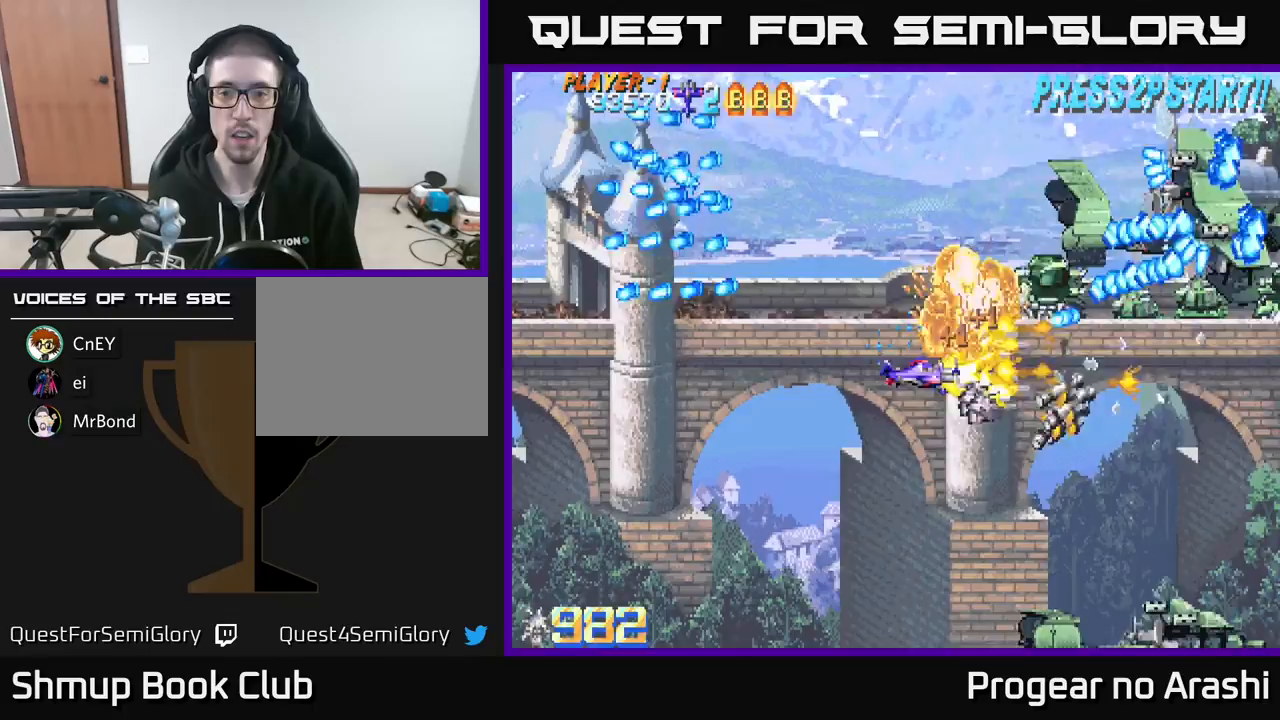
{"buttons": ["DPAD_UP", "DPAD_LEFT"], "left_stick": "center", "events": [[217, "DPAD_DOWN", "up"], [250, "DPAD_LEFT", "down"], [267, "DPAD_UP", "down"], [283, "DPAD_UP", "up"], [283, "X", "up"], [333, "DPAD_DOWN", "down"], [467, "DPAD_DOWN", "up"], [483, "DPAD_UP", "down"]]}
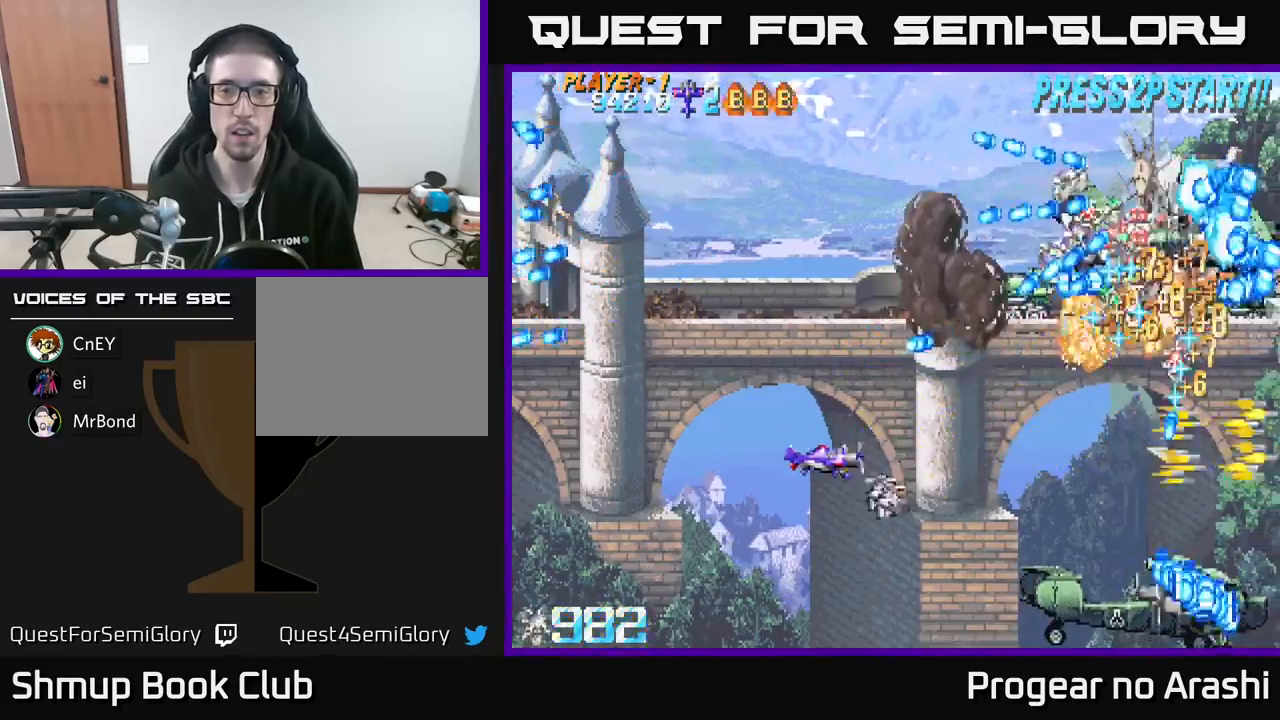
{"buttons": ["X", "DPAD_UP", "DPAD_LEFT"], "left_stick": "center", "events": [[33, "X", "down"]]}
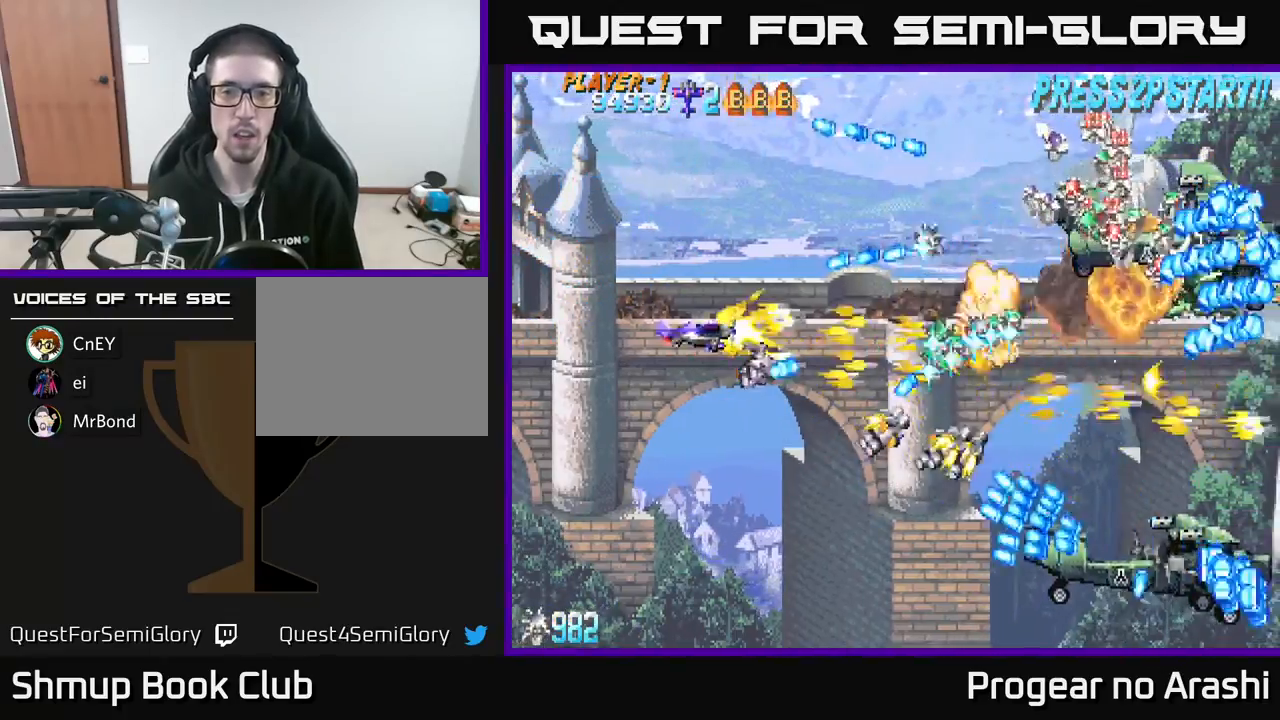
{"buttons": ["A", "DPAD_UP"], "left_stick": "center", "events": [[100, "DPAD_LEFT", "up"], [117, "DPAD_UP", "up"], [150, "DPAD_DOWN", "down"], [217, "DPAD_DOWN", "up"], [217, "DPAD_LEFT", "down"], [283, "DPAD_UP", "down"], [433, "A", "down"], [483, "X", "up"], [500, "DPAD_LEFT", "up"]]}
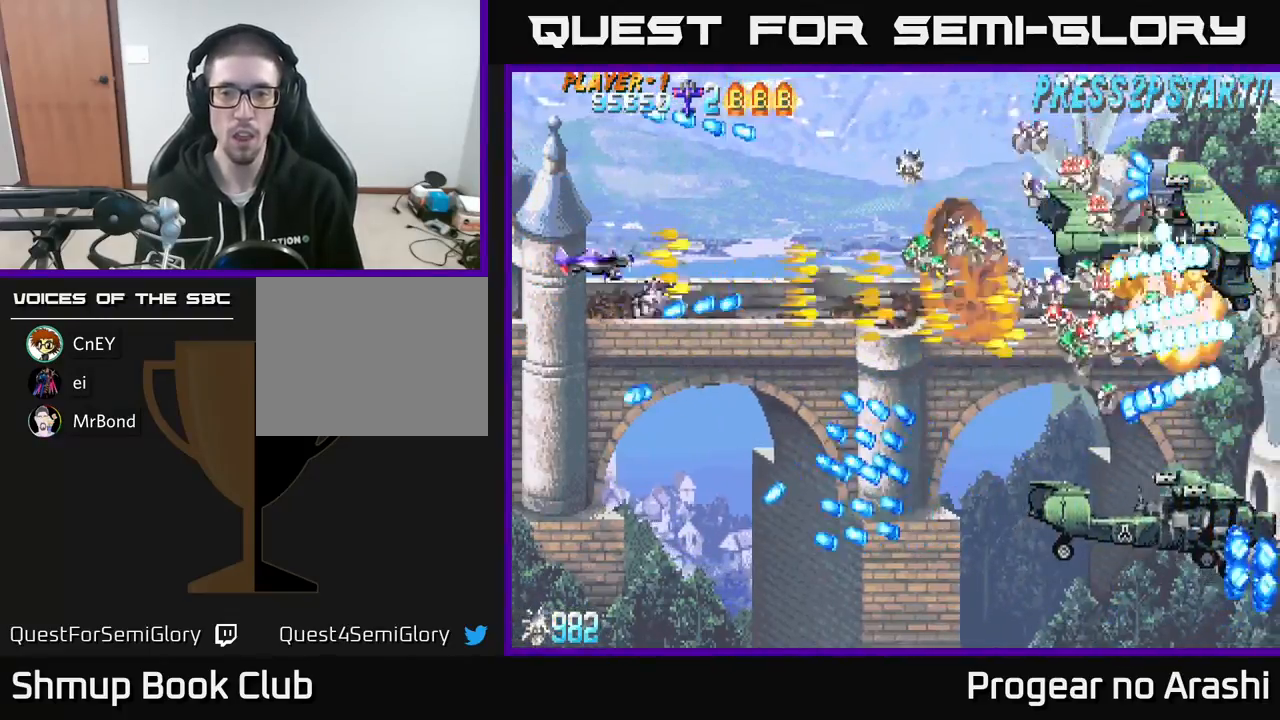
{"buttons": ["A", "DPAD_DOWN", "DPAD_RIGHT"], "left_stick": "center", "events": [[83, "DPAD_RIGHT", "down"], [167, "DPAD_UP", "up"], [467, "DPAD_DOWN", "down"]]}
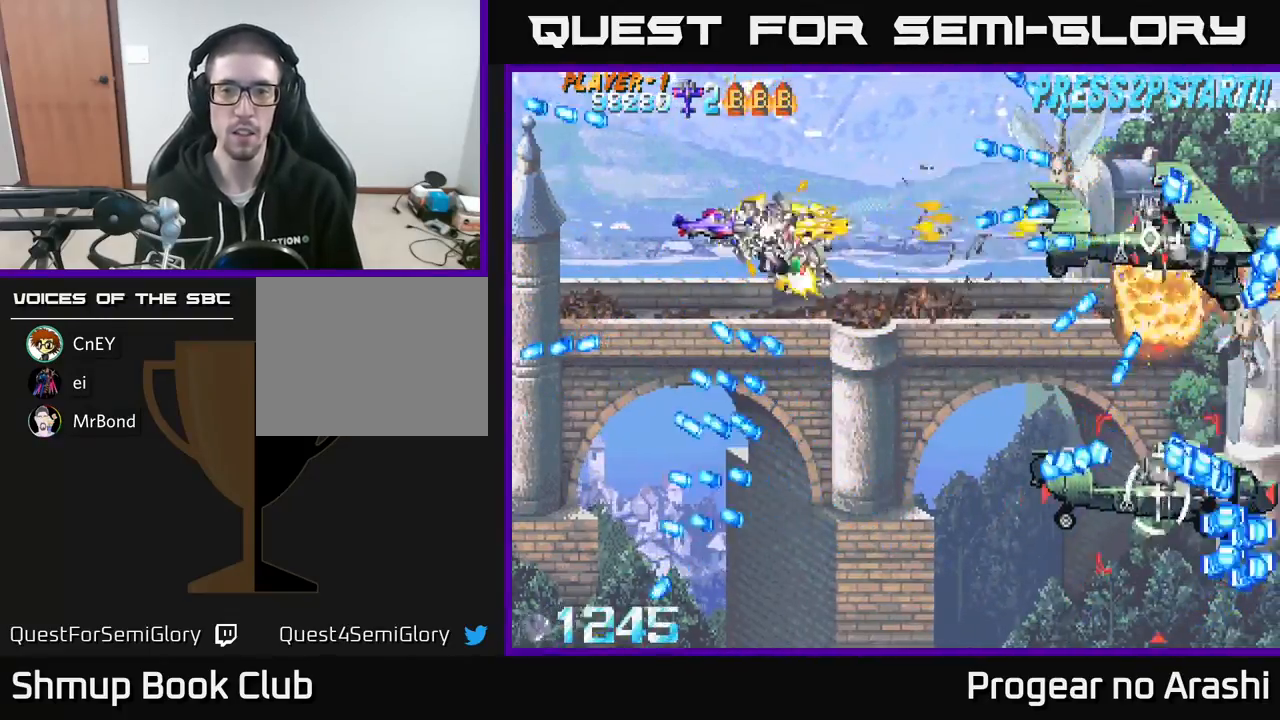
{"buttons": ["A", "DPAD_DOWN"], "left_stick": "center", "events": [[200, "DPAD_RIGHT", "up"], [250, "DPAD_RIGHT", "down"], [300, "DPAD_RIGHT", "up"]]}
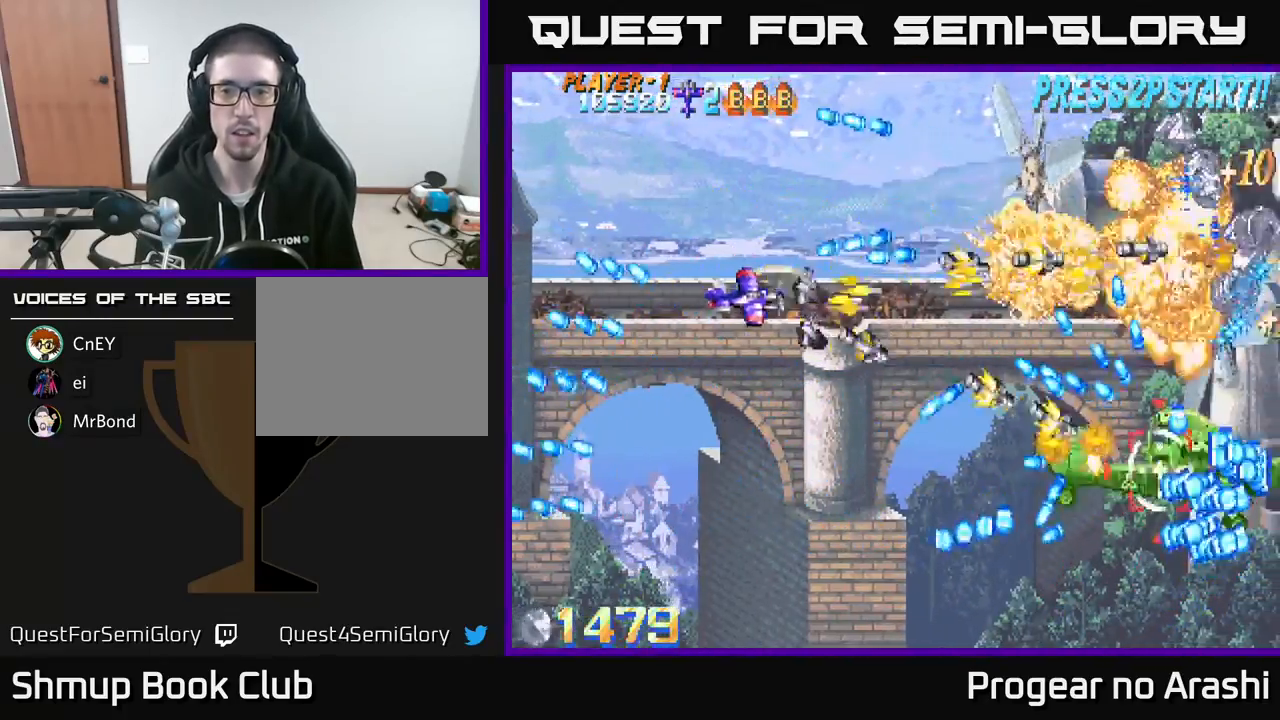
{"buttons": ["A", "DPAD_LEFT"], "left_stick": "center", "events": [[100, "DPAD_RIGHT", "down"], [250, "DPAD_RIGHT", "up"], [417, "DPAD_DOWN", "up"], [433, "DPAD_LEFT", "down"]]}
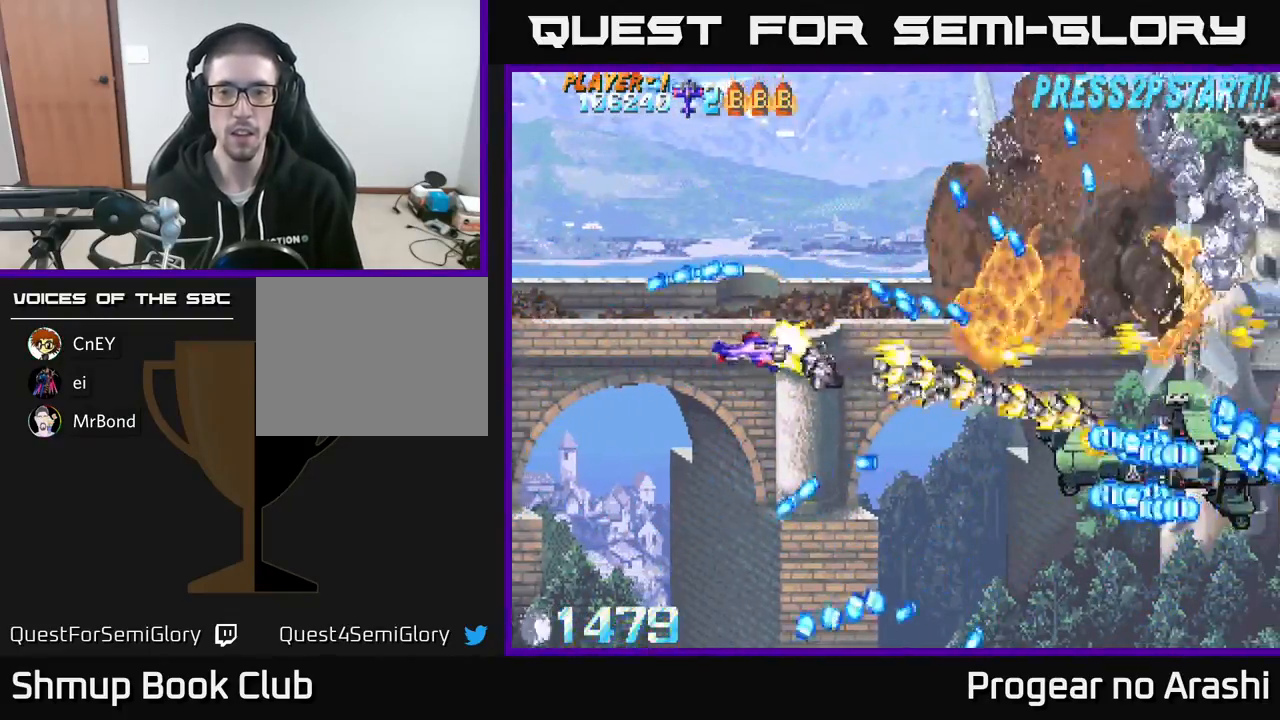
{"buttons": ["A", "DPAD_DOWN"], "left_stick": "center", "events": [[17, "DPAD_LEFT", "up"], [33, "DPAD_DOWN", "down"], [67, "DPAD_RIGHT", "down"], [267, "DPAD_RIGHT", "up"]]}
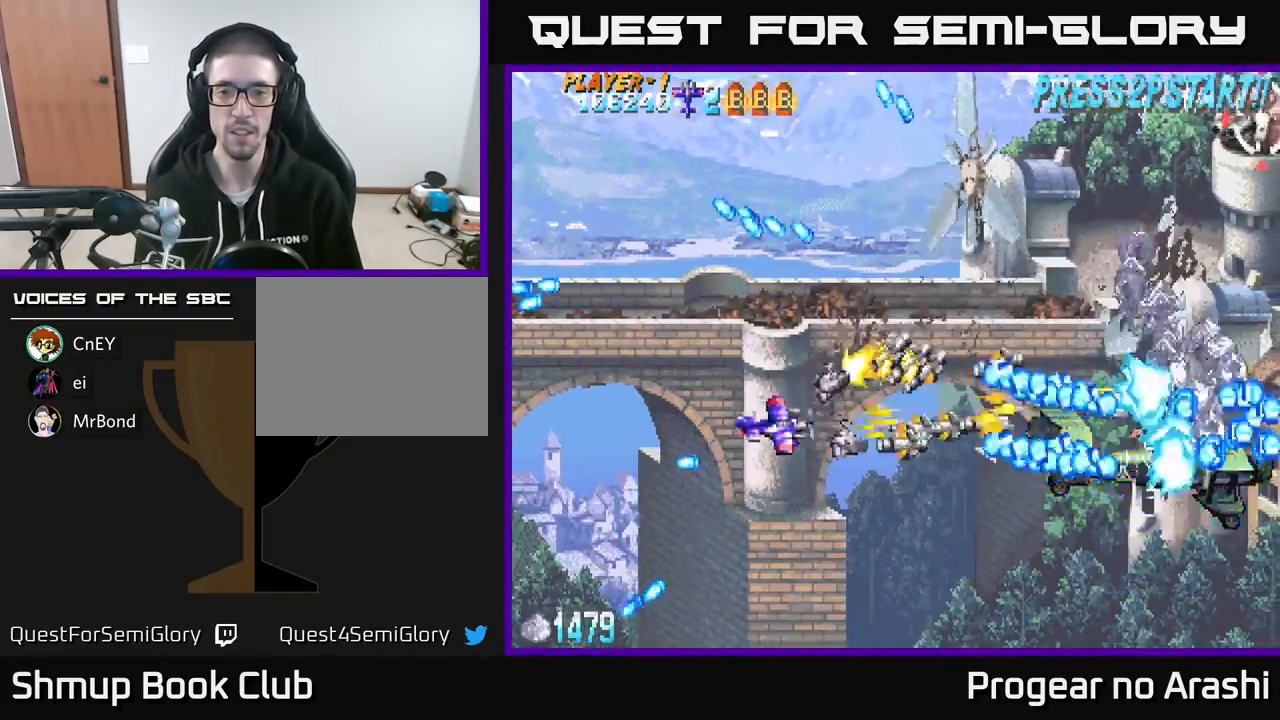
{"buttons": ["A", "X", "DPAD_DOWN", "DPAD_RIGHT"], "left_stick": "center", "events": [[133, "DPAD_RIGHT", "down"], [267, "DPAD_RIGHT", "up"], [367, "DPAD_RIGHT", "down"], [483, "X", "down"]]}
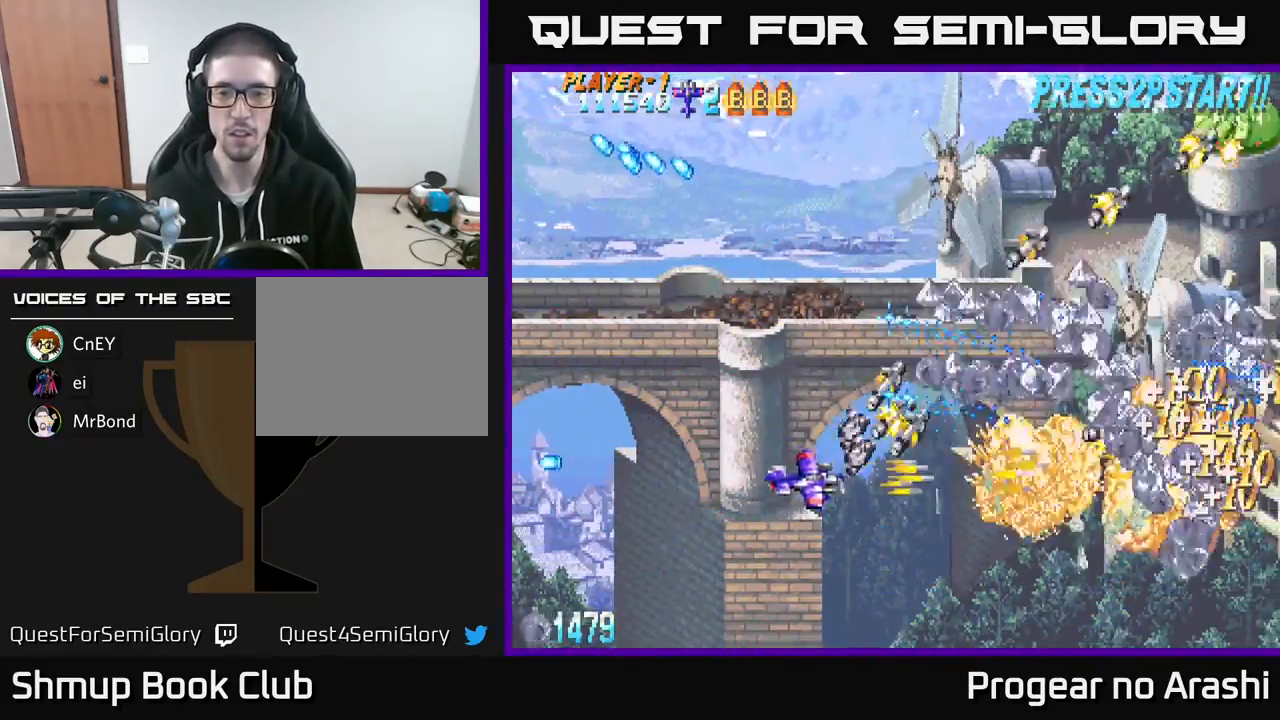
{"buttons": ["DPAD_UP", "DPAD_RIGHT"], "left_stick": "center", "events": [[17, "DPAD_RIGHT", "up"], [33, "A", "up"], [217, "DPAD_DOWN", "up"], [350, "DPAD_RIGHT", "down"], [400, "DPAD_UP", "down"], [467, "X", "up"]]}
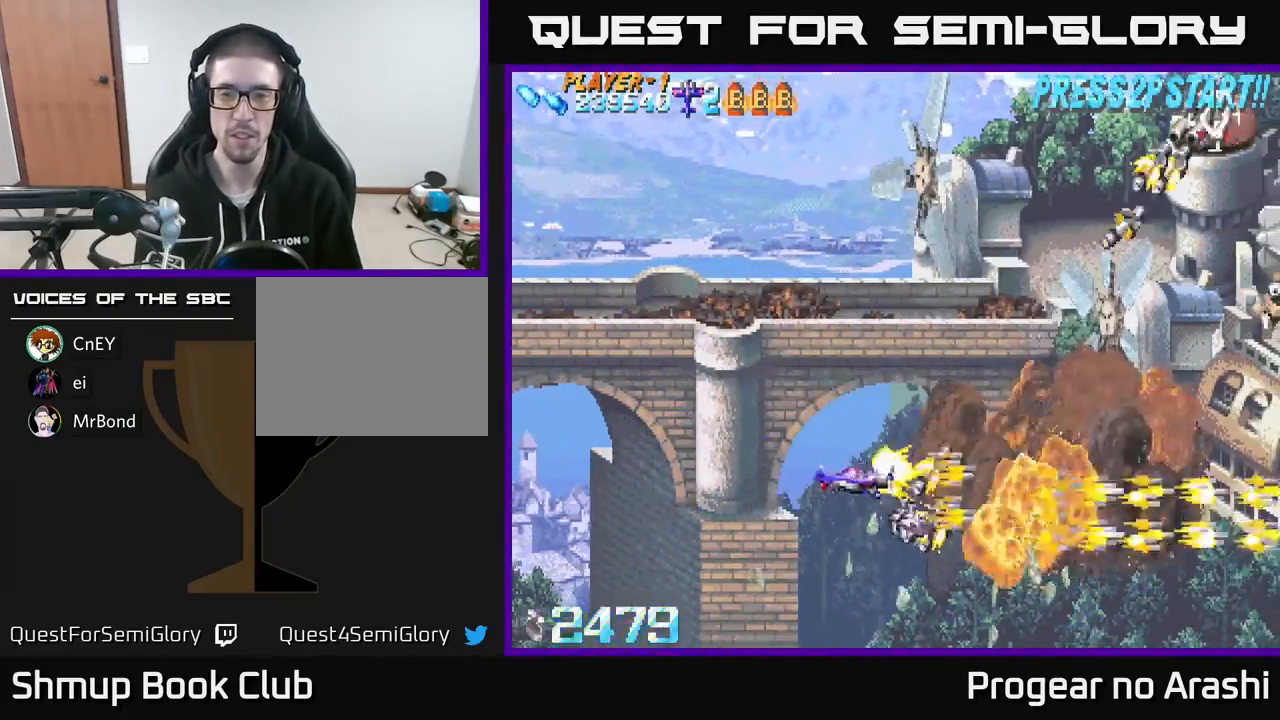
{"buttons": ["DPAD_UP"], "left_stick": "center", "events": [[167, "DPAD_RIGHT", "up"]]}
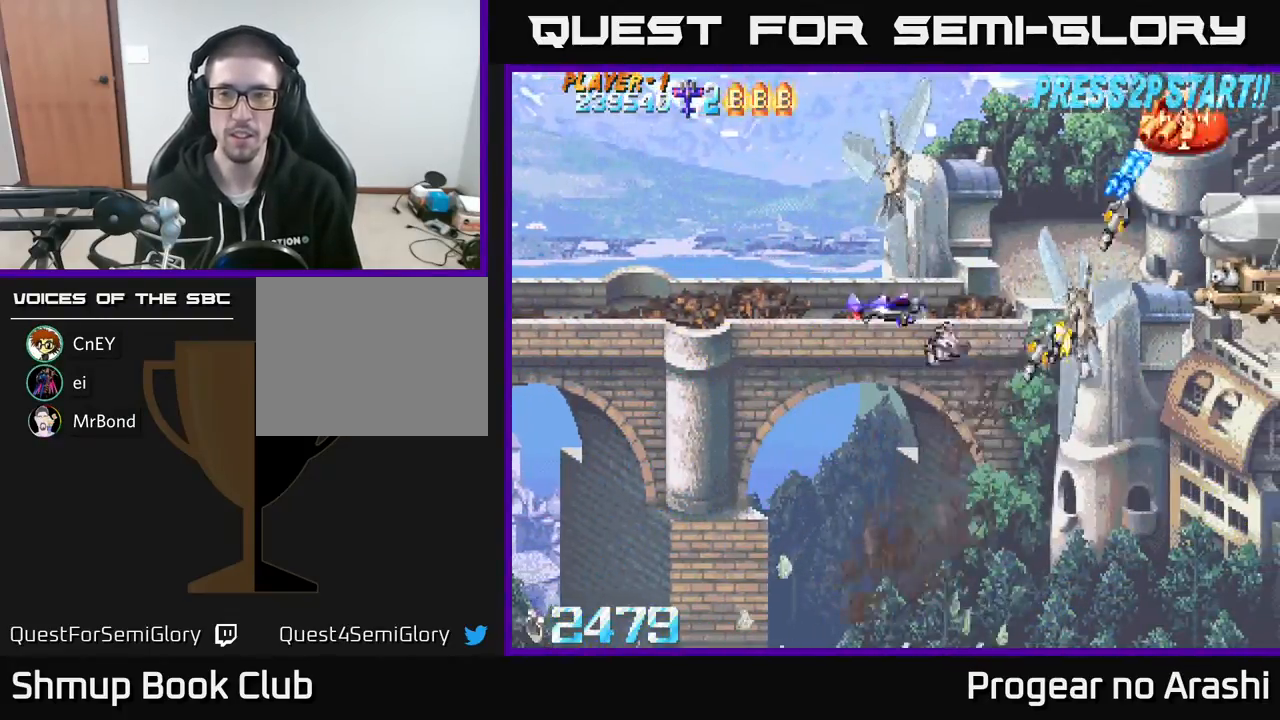
{"buttons": ["X", "DPAD_UP"], "left_stick": "center", "events": [[100, "X", "down"]]}
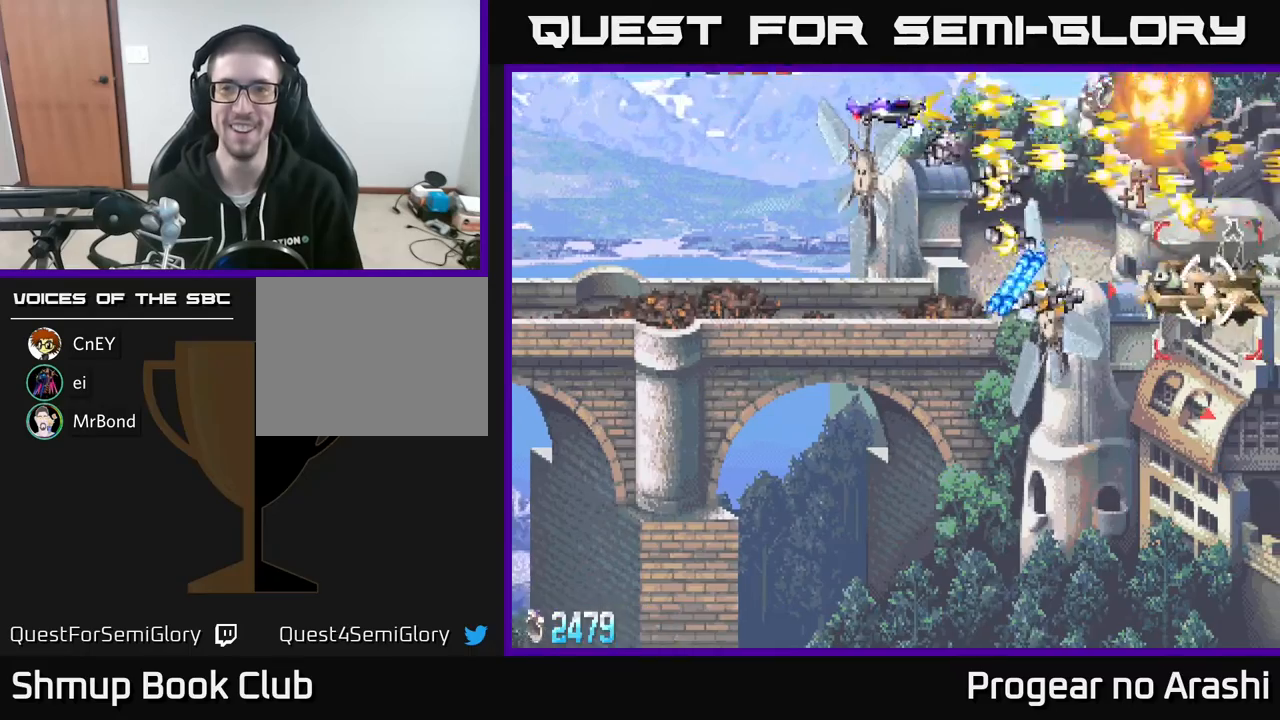
{"buttons": ["A", "DPAD_DOWN"], "left_stick": "center", "events": [[33, "DPAD_UP", "up"], [83, "DPAD_DOWN", "down"], [117, "A", "down"], [167, "X", "up"], [183, "DPAD_LEFT", "down"], [383, "DPAD_LEFT", "up"]]}
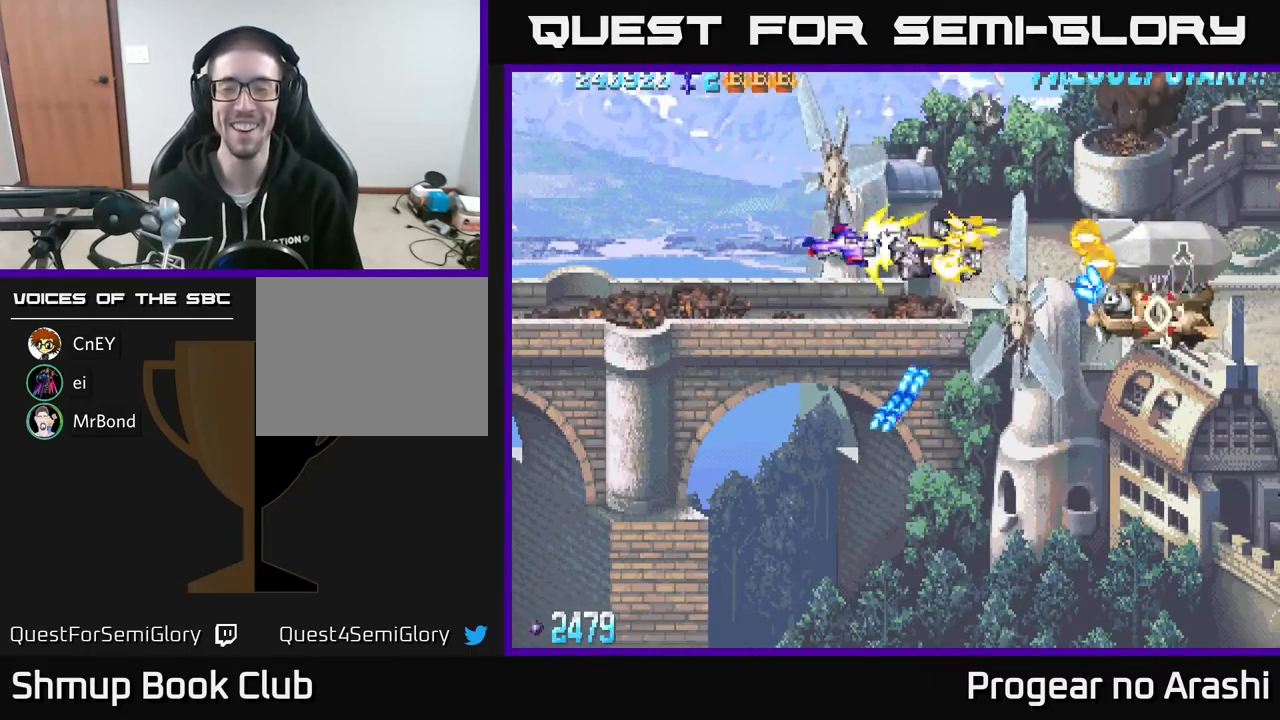
{"buttons": ["A", "DPAD_DOWN"], "left_stick": "center", "events": [[350, "DPAD_RIGHT", "down"], [367, "DPAD_DOWN", "up"], [450, "DPAD_DOWN", "down"], [483, "DPAD_RIGHT", "up"]]}
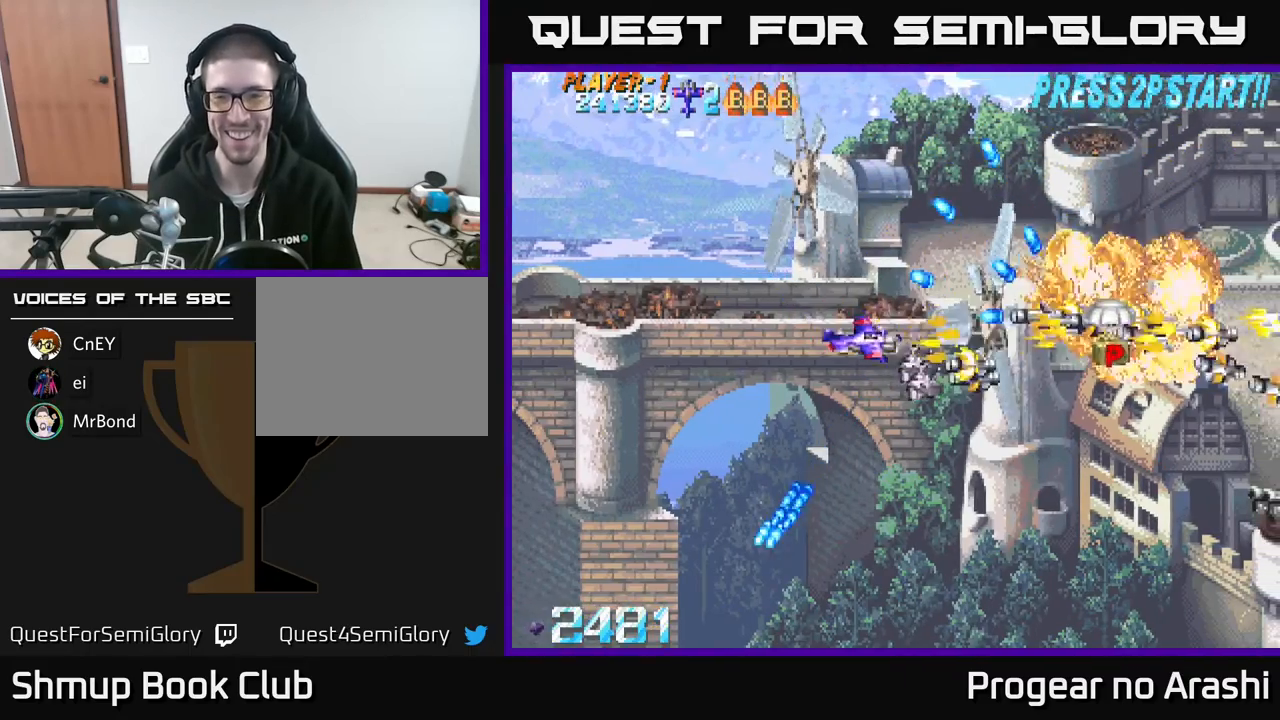
{"buttons": ["DPAD_UP", "DPAD_RIGHT"], "left_stick": "center", "events": [[83, "X", "down"], [117, "A", "up"], [133, "DPAD_RIGHT", "down"], [200, "DPAD_DOWN", "up"], [333, "X", "up"], [367, "DPAD_UP", "down"]]}
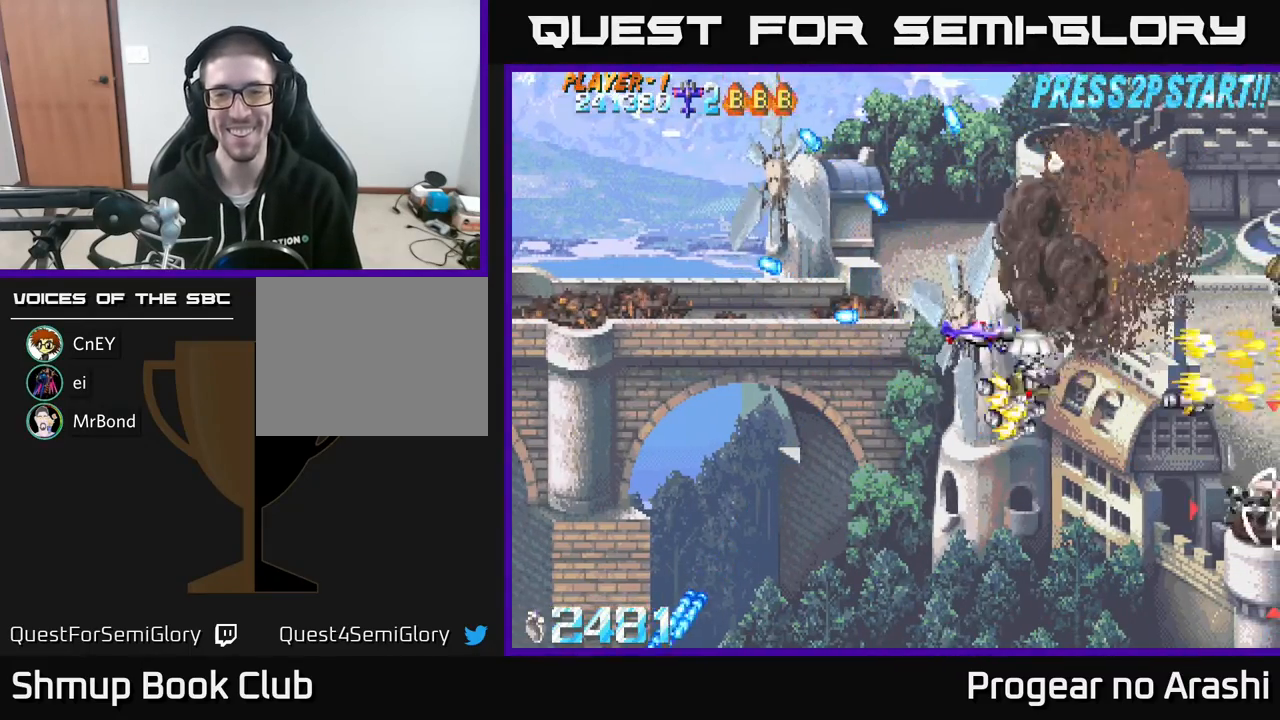
{"buttons": ["DPAD_DOWN"], "left_stick": "center", "events": [[33, "DPAD_UP", "up"], [83, "DPAD_DOWN", "down"], [83, "DPAD_RIGHT", "up"]]}
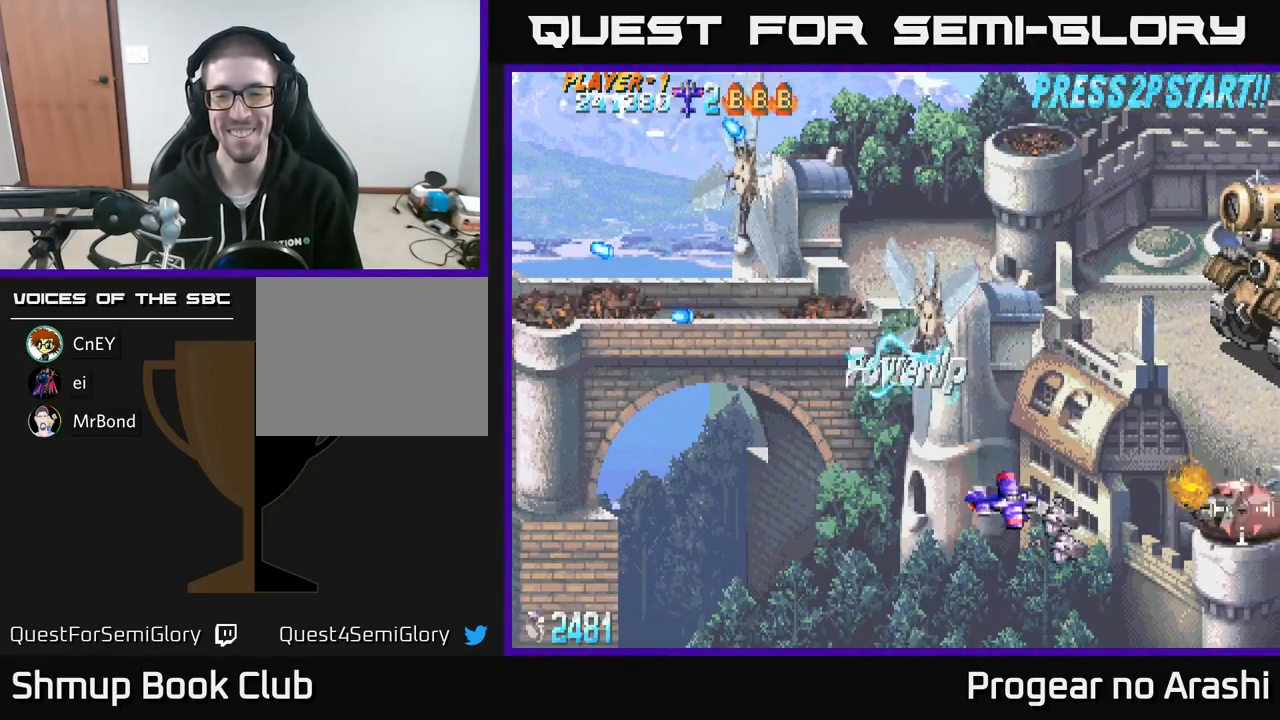
{"buttons": ["DPAD_UP", "DPAD_LEFT"], "left_stick": "center", "events": [[300, "DPAD_DOWN", "up"], [350, "DPAD_UP", "down"], [433, "DPAD_LEFT", "down"]]}
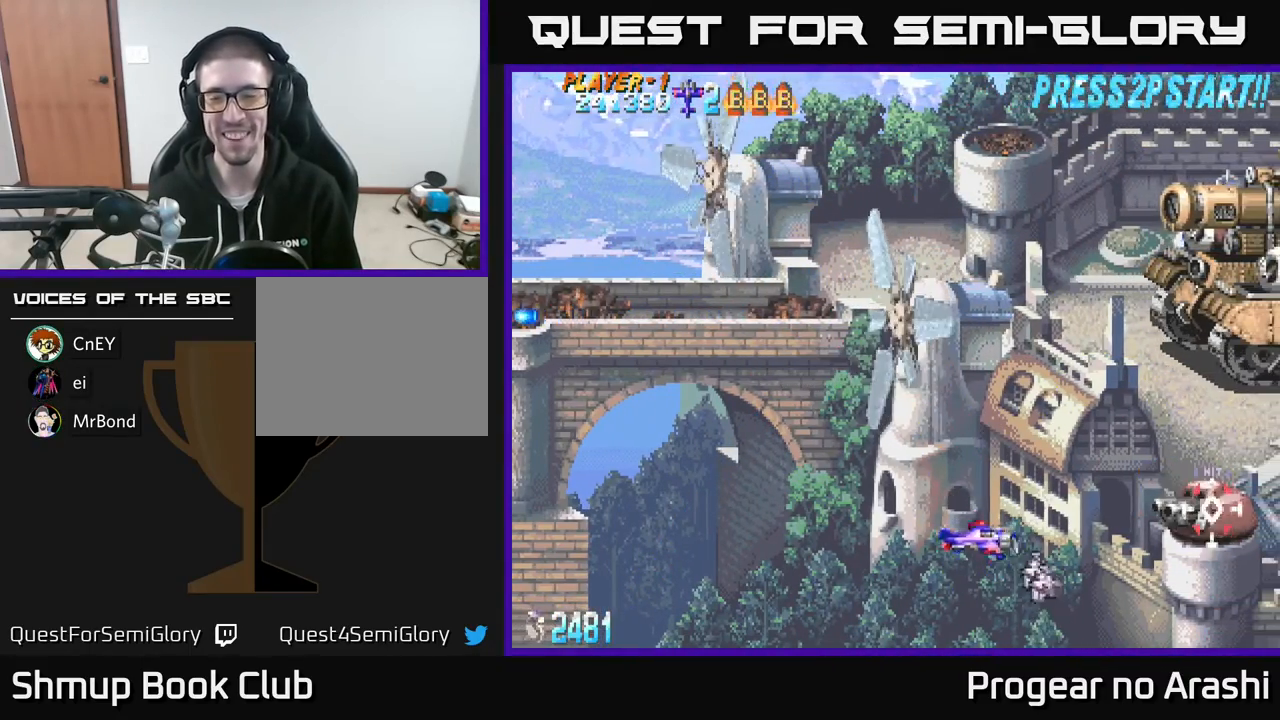
{"buttons": ["DPAD_DOWN"], "left_stick": "center", "events": [[183, "DPAD_LEFT", "up"], [250, "DPAD_RIGHT", "down"], [283, "DPAD_UP", "up"], [333, "DPAD_DOWN", "down"], [367, "DPAD_RIGHT", "up"]]}
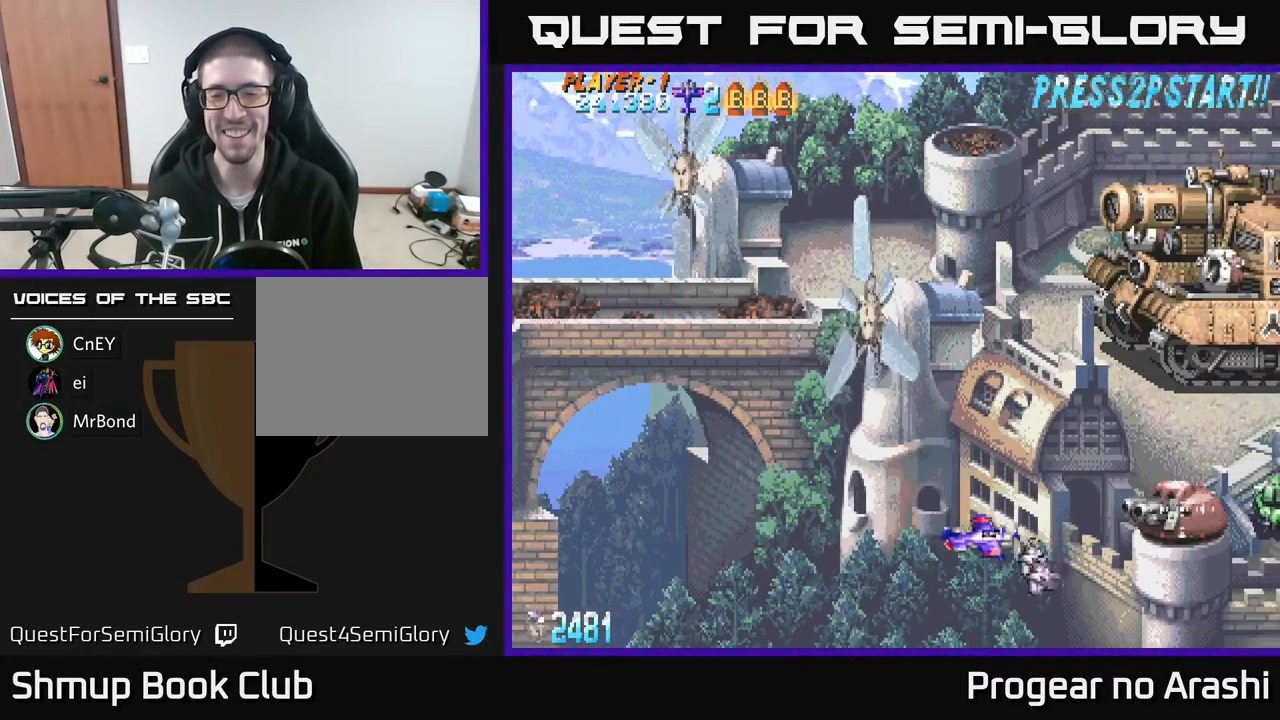
{"buttons": ["DPAD_DOWN"], "left_stick": "center", "events": [[33, "DPAD_RIGHT", "down"], [300, "DPAD_DOWN", "up"], [500, "DPAD_DOWN", "down"], [500, "DPAD_RIGHT", "up"]]}